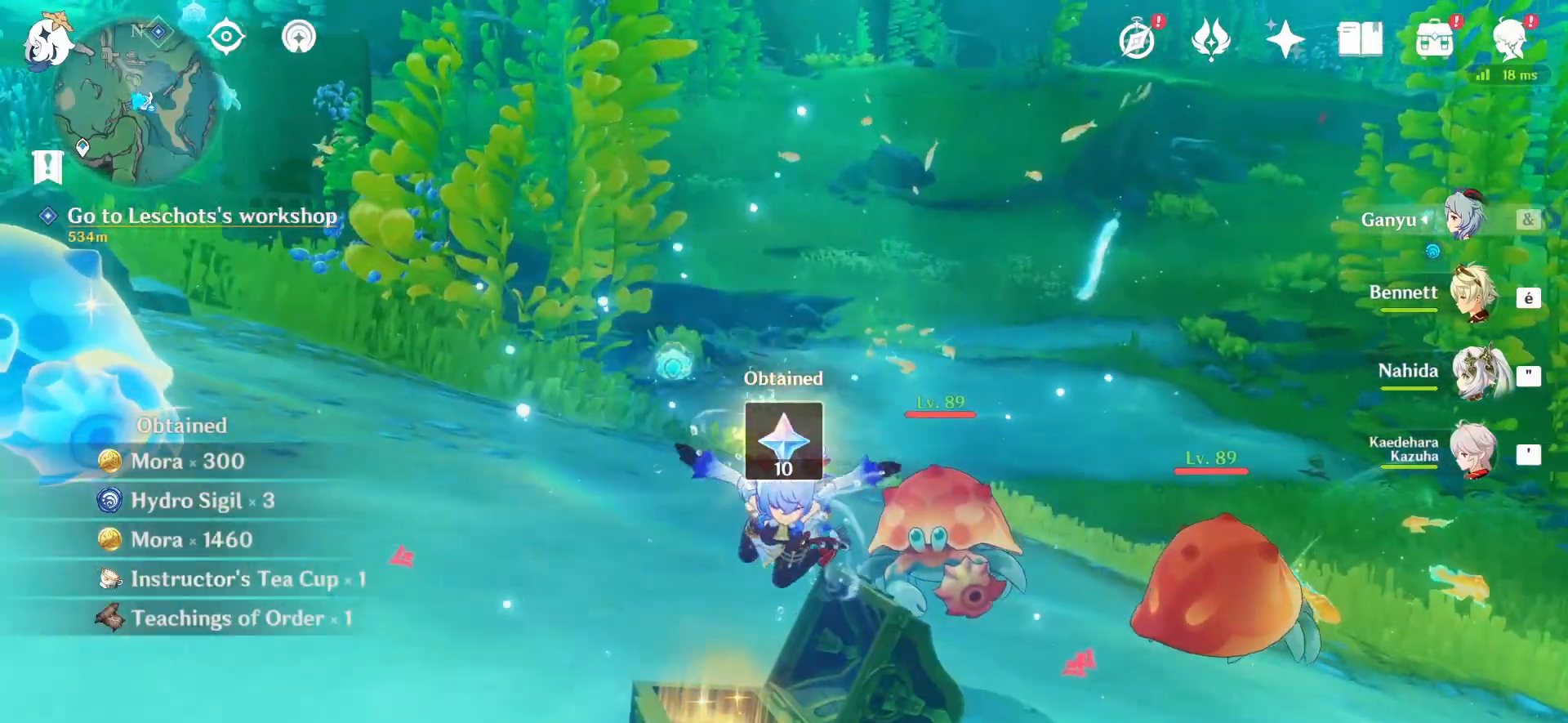
Gameplay with keyboard and mouse; each line is a JSON object with the keys and mouse buttons held at the frame after it. "events" lists presses ("down") and releases ("up") of "1", "2", "3", "4", "5", "a", "alt", "c", "caps_lock", "ctrl", "d", "e", "f", "g", "q", "r", "s", "shift", "space", "t", "tab", "v", "w", "x", "z" and "mouse_wheel" between this image and that frame as [ms after this image, input, new state], when the widget could be followed in between. "mouse_wheel" = the "wheel" button of the "mouse" list. No other keys are recorded. "wheel" means that the mouse wheel is clicked or scrolled. Not read: mouse_move.
{"keys": ["q", "s"], "mouse": [], "events": [[292, "q", "down"]]}
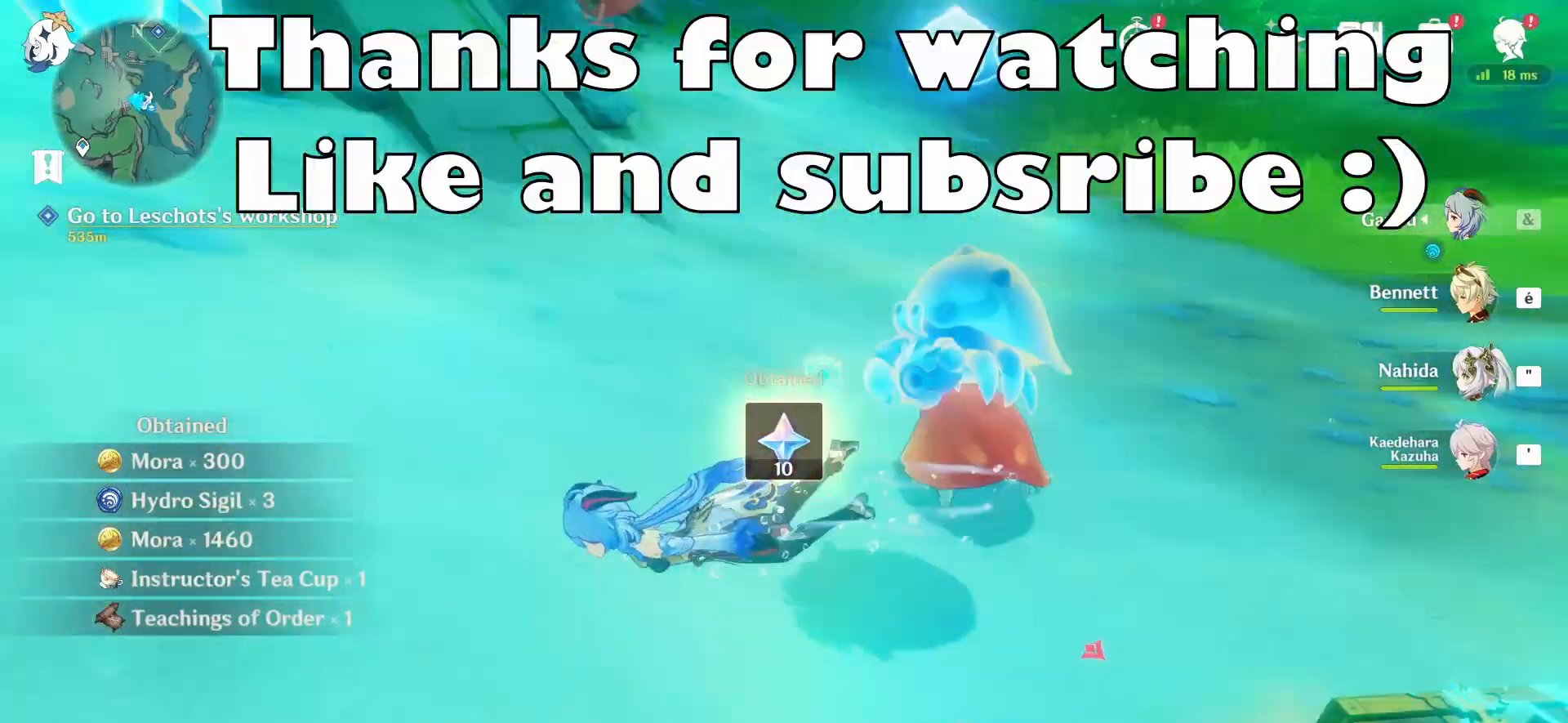
{"keys": ["q", "space"], "mouse": [], "events": [[42, "s", "up"], [333, "space", "down"]]}
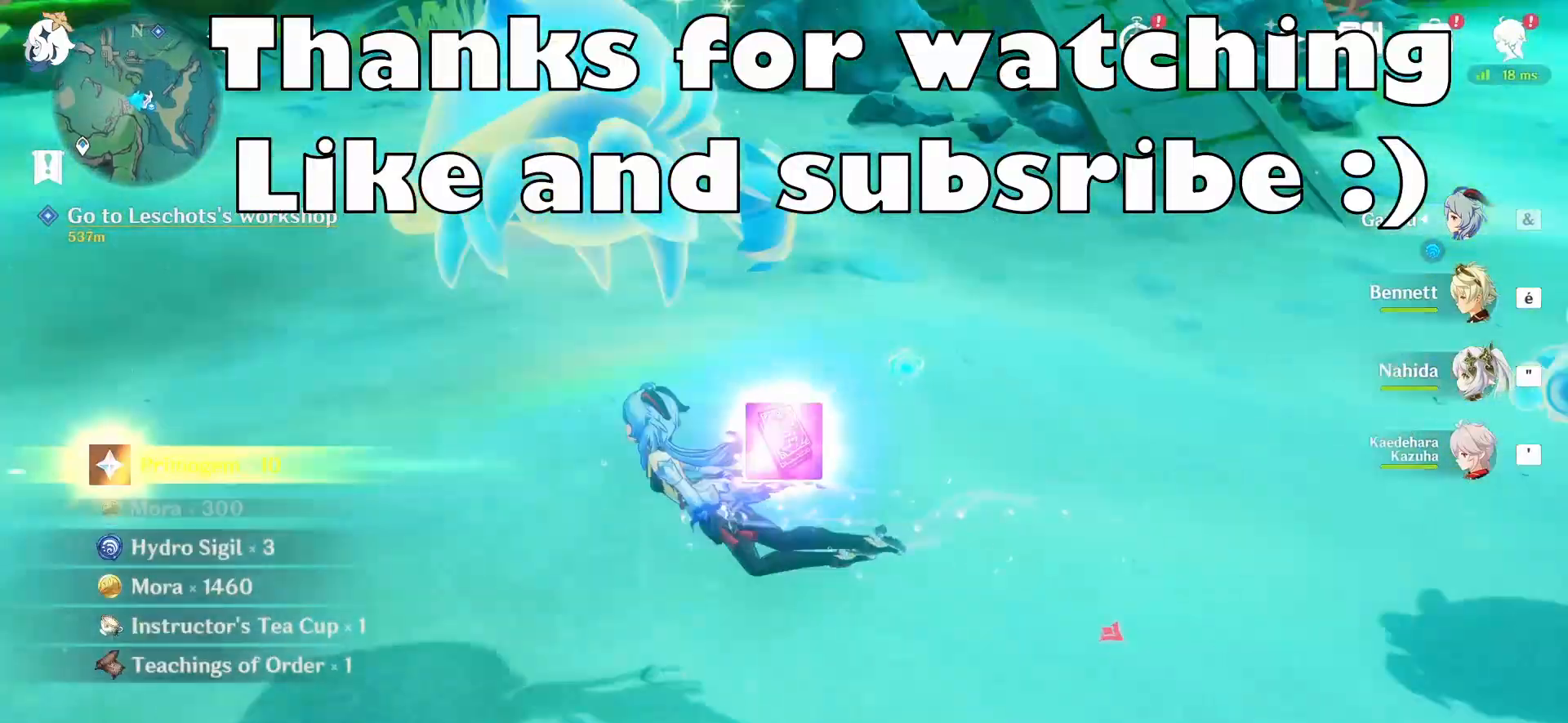
{"keys": ["q", "space"], "mouse": [], "events": []}
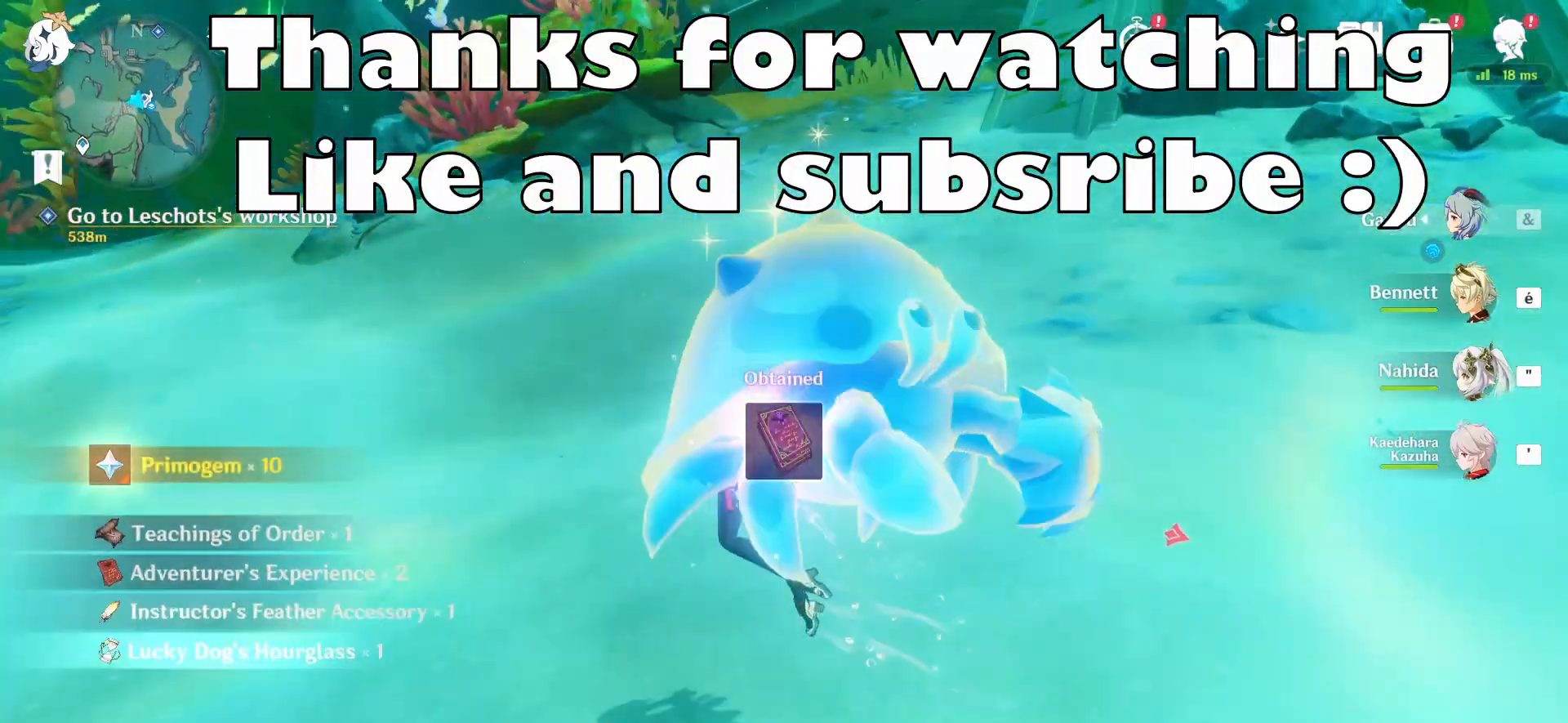
{"keys": ["q", "space", "z"], "mouse": [], "events": [[208, "z", "down"]]}
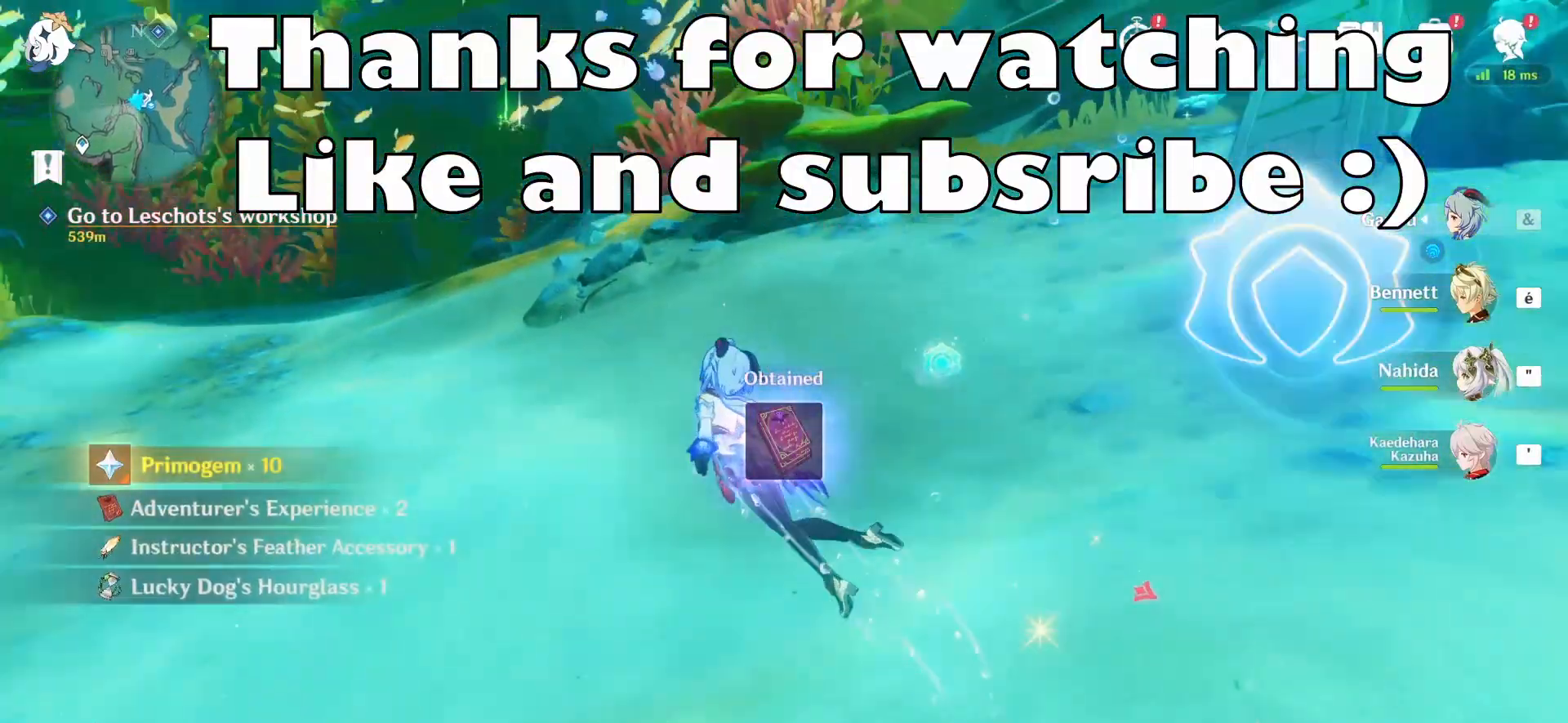
{"keys": ["space", "z"], "mouse": [], "events": [[500, "q", "up"]]}
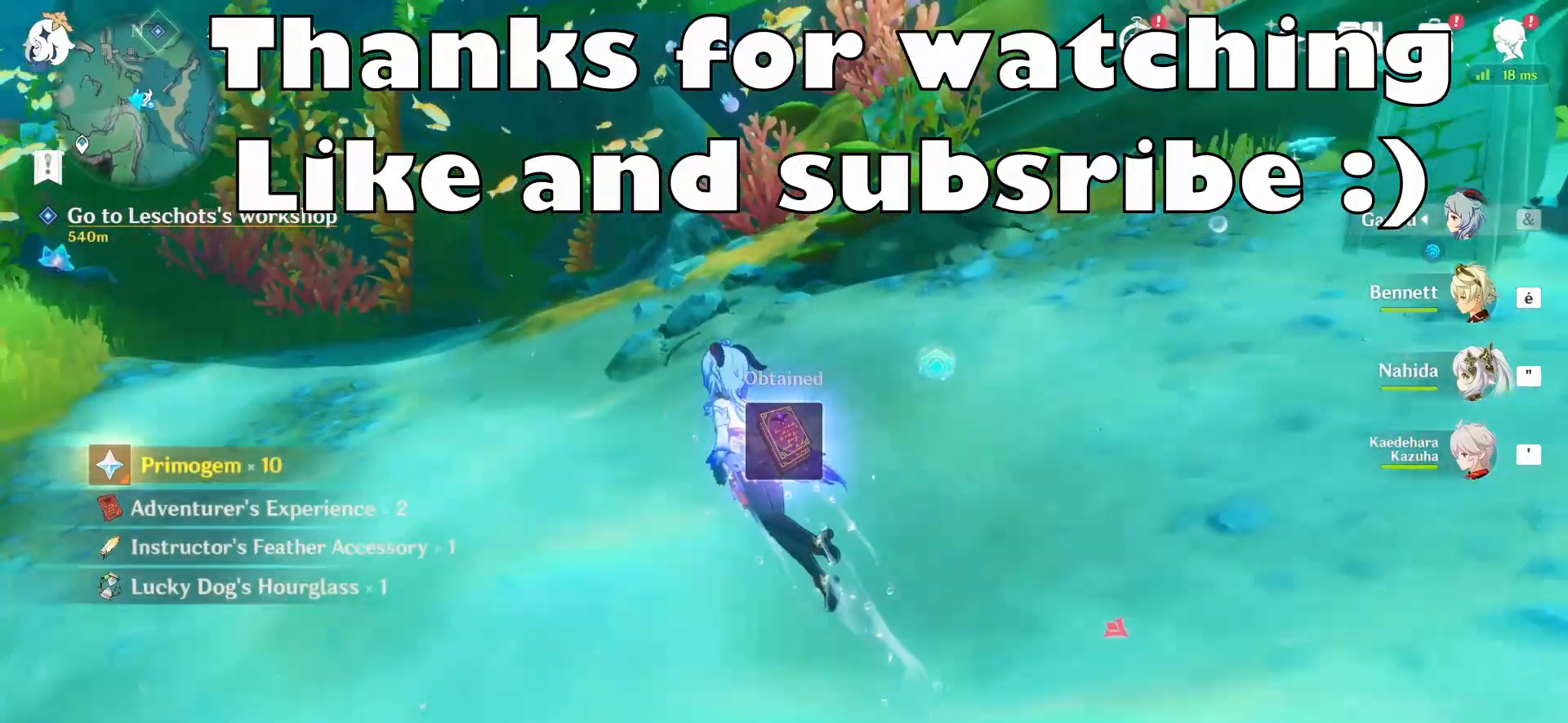
{"keys": ["z"], "mouse": [], "events": [[42, "space", "up"]]}
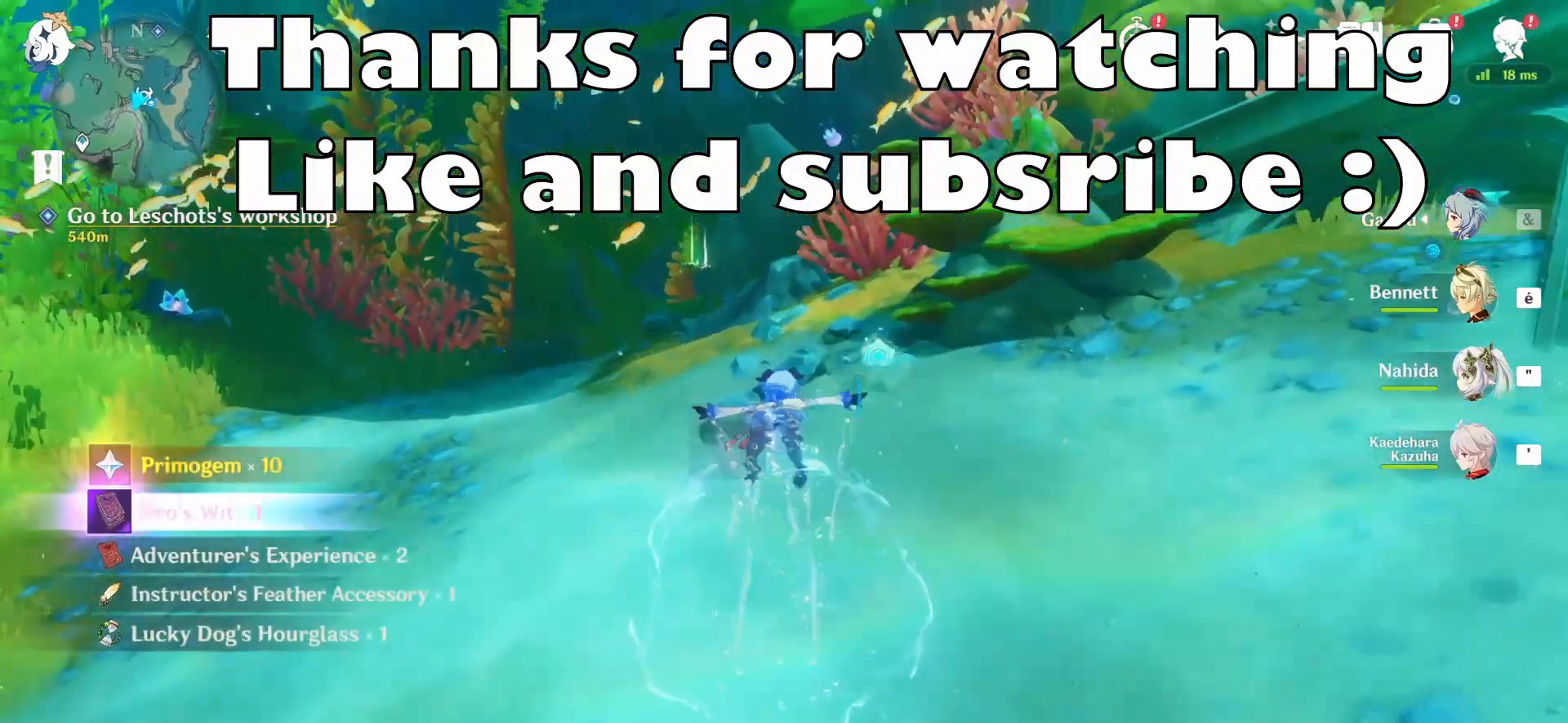
{"keys": ["z"], "mouse": [], "events": []}
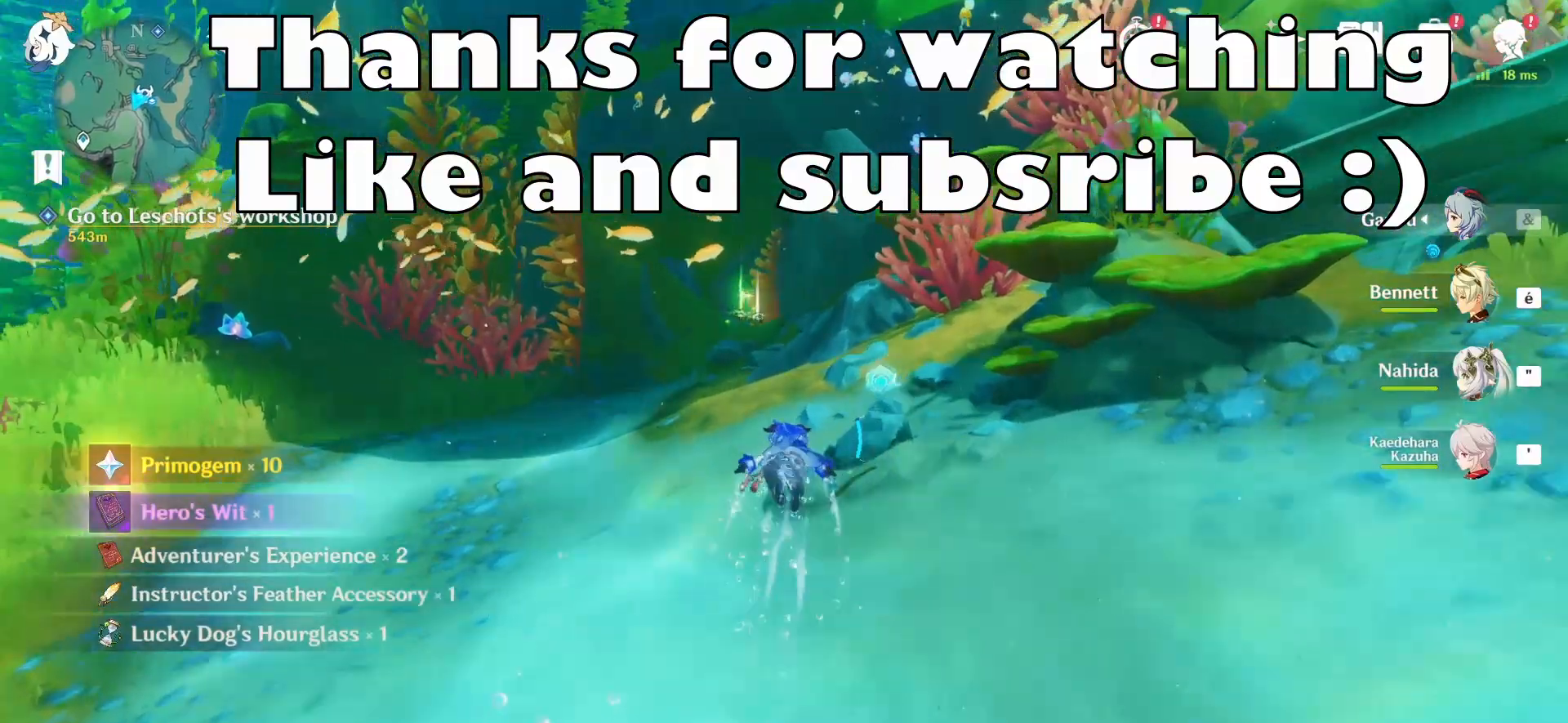
{"keys": ["z"], "mouse": [], "events": []}
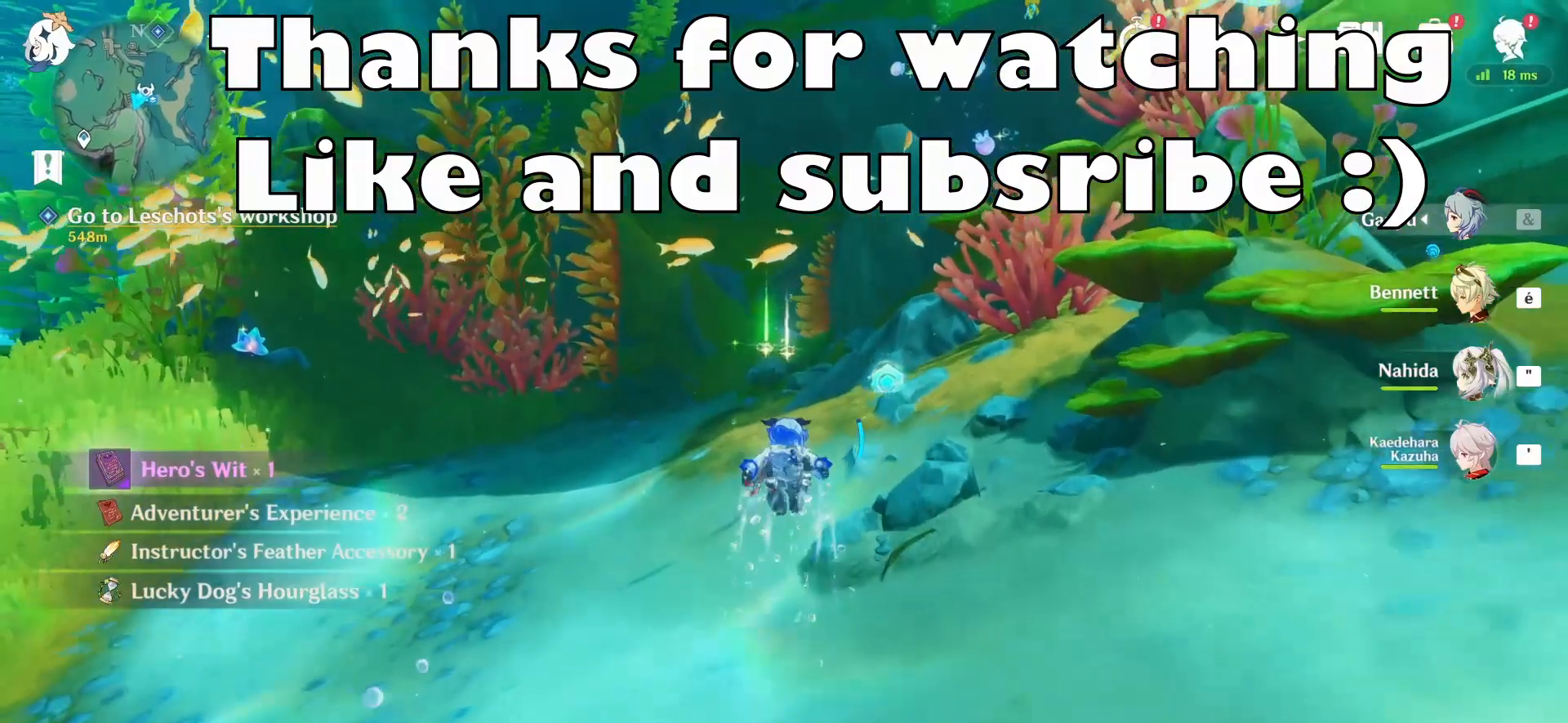
{"keys": ["z"], "mouse": [], "events": []}
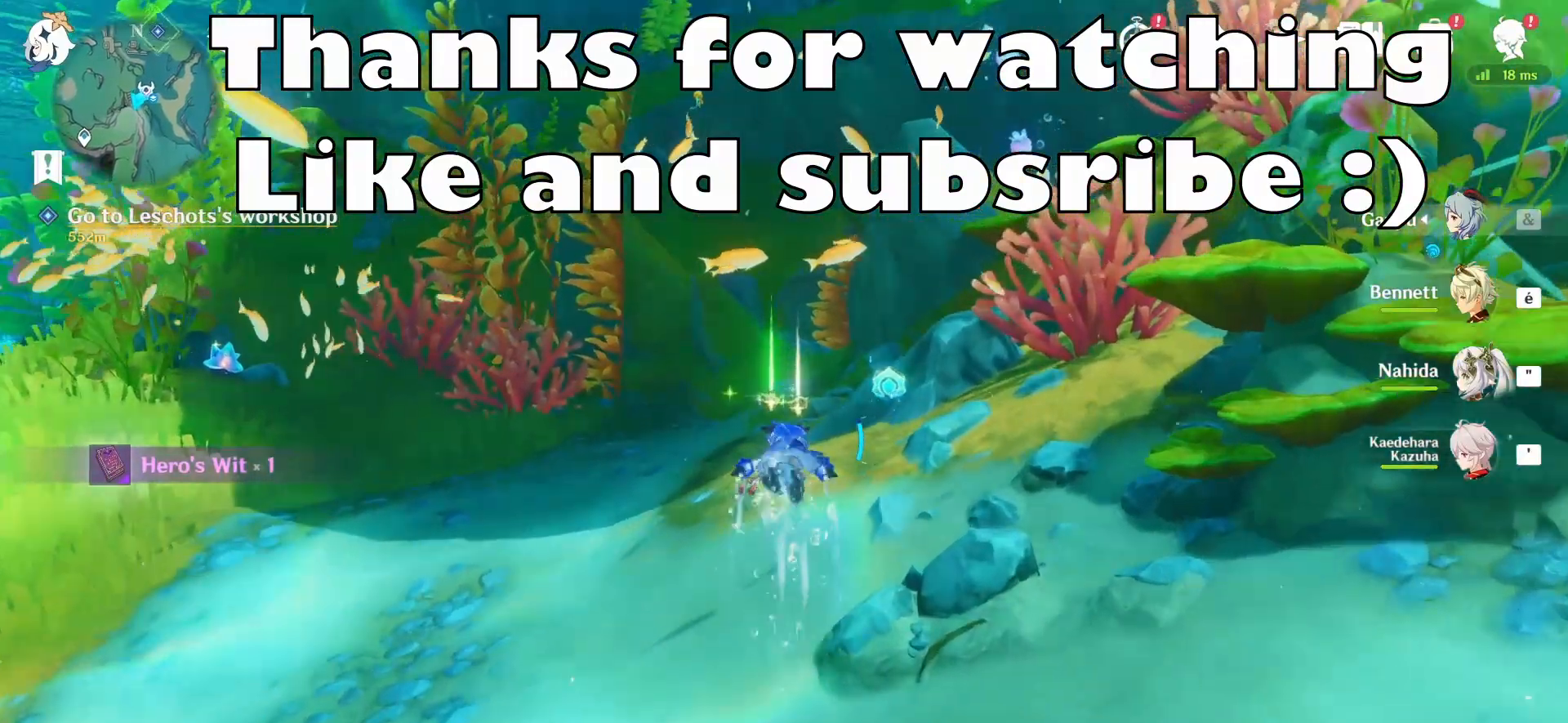
{"keys": [], "mouse": [], "events": [[125, "z", "up"], [250, "f", "down"], [333, "f", "up"], [375, "f", "down"], [500, "f", "up"]]}
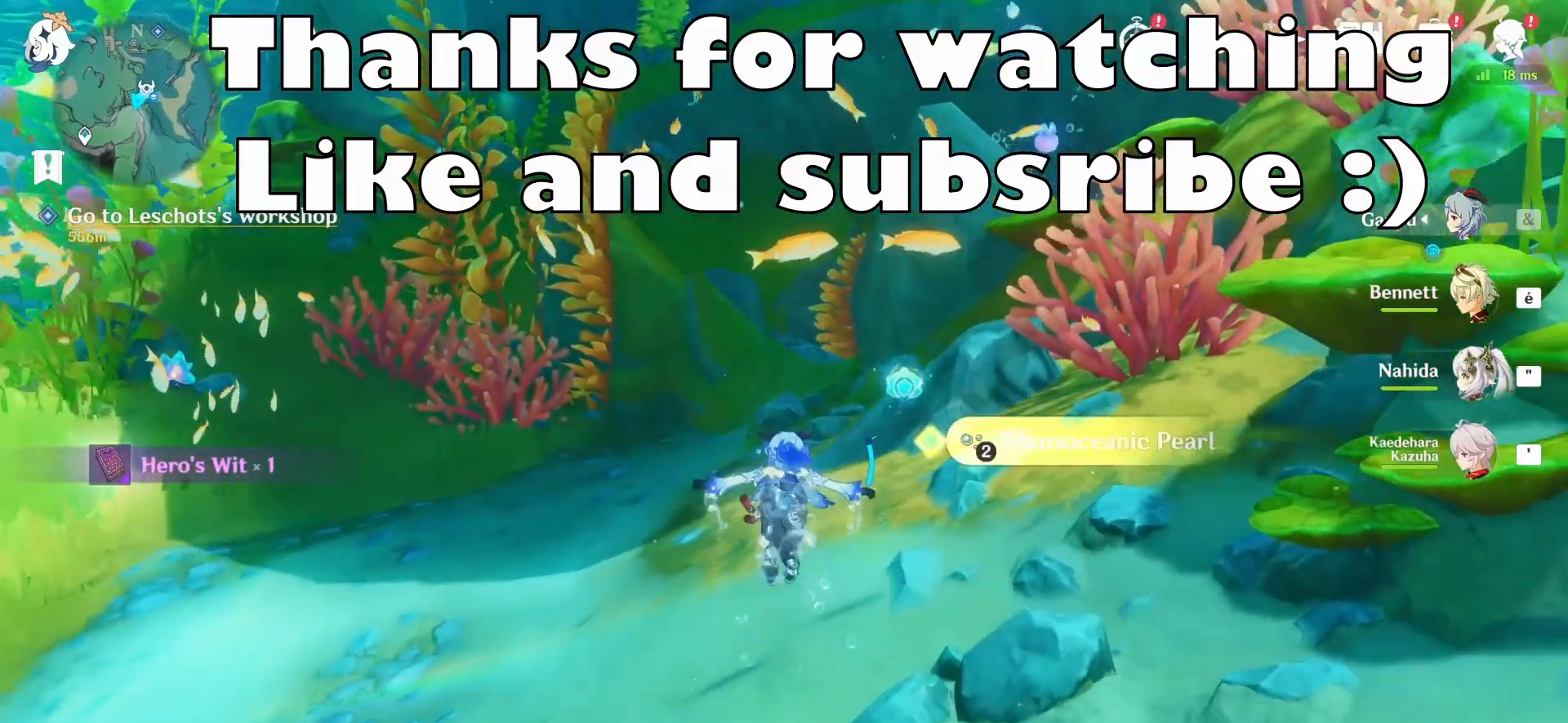
{"keys": [], "mouse": [], "events": [[42, "f", "down"], [125, "f", "up"]]}
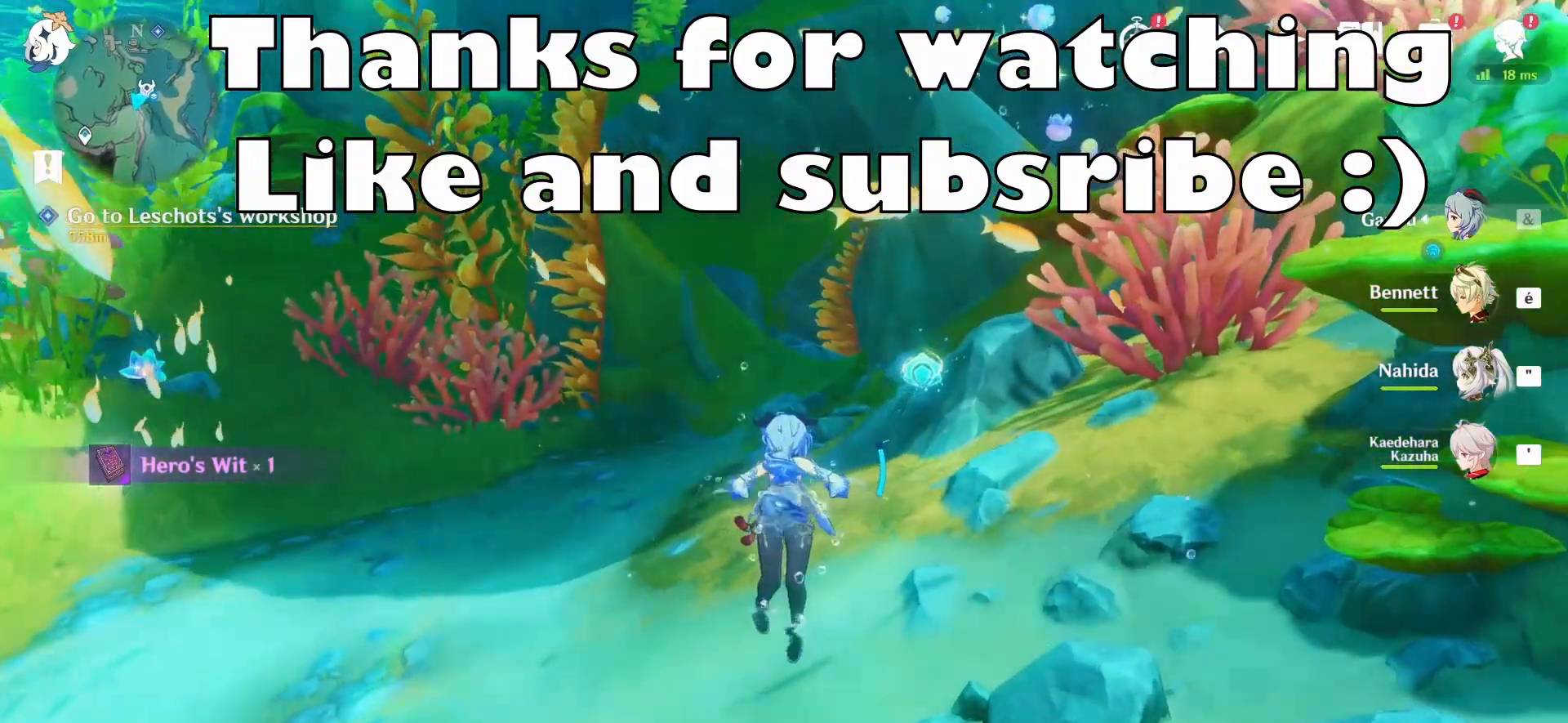
{"keys": ["d", "z"], "mouse": [], "events": [[83, "d", "down"], [417, "z", "down"]]}
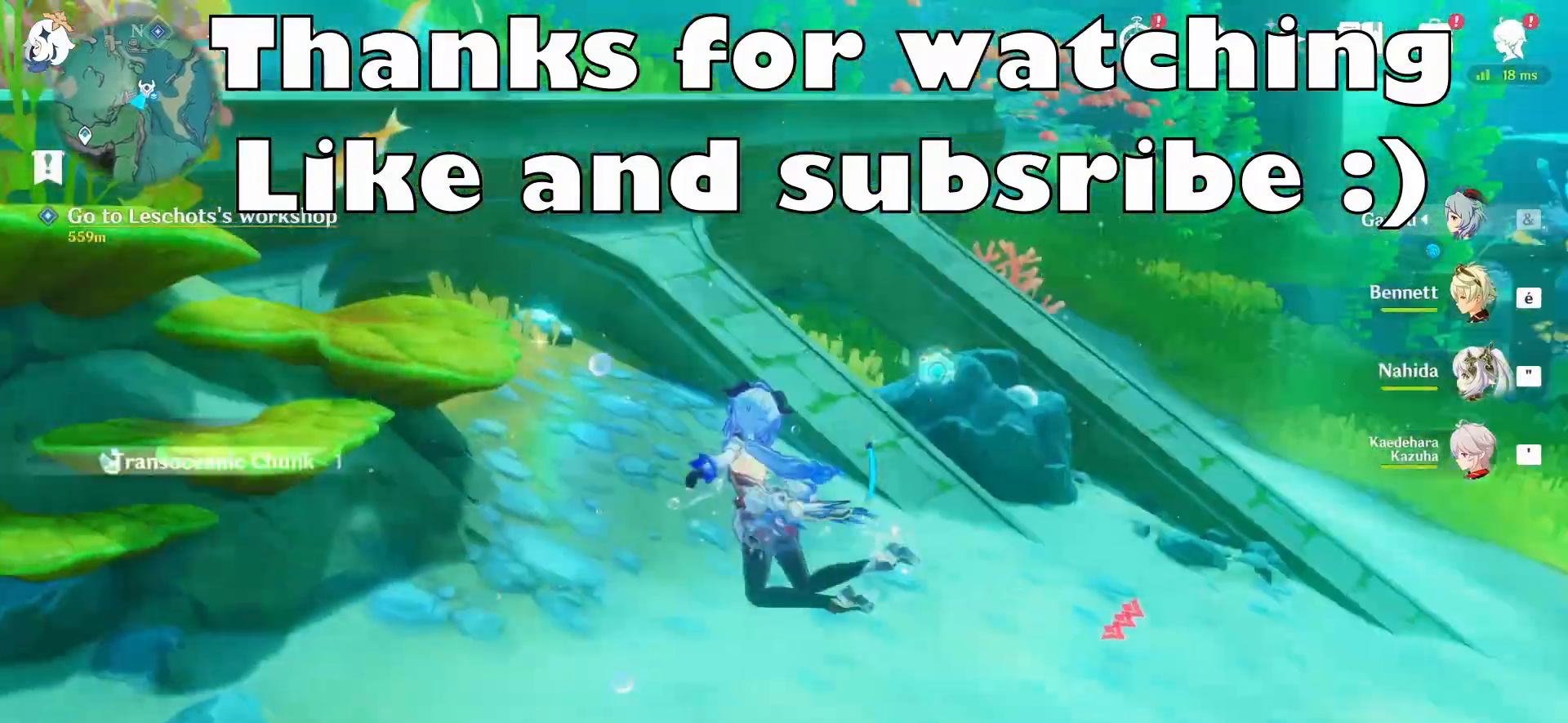
{"keys": ["d", "z"], "mouse": [], "events": []}
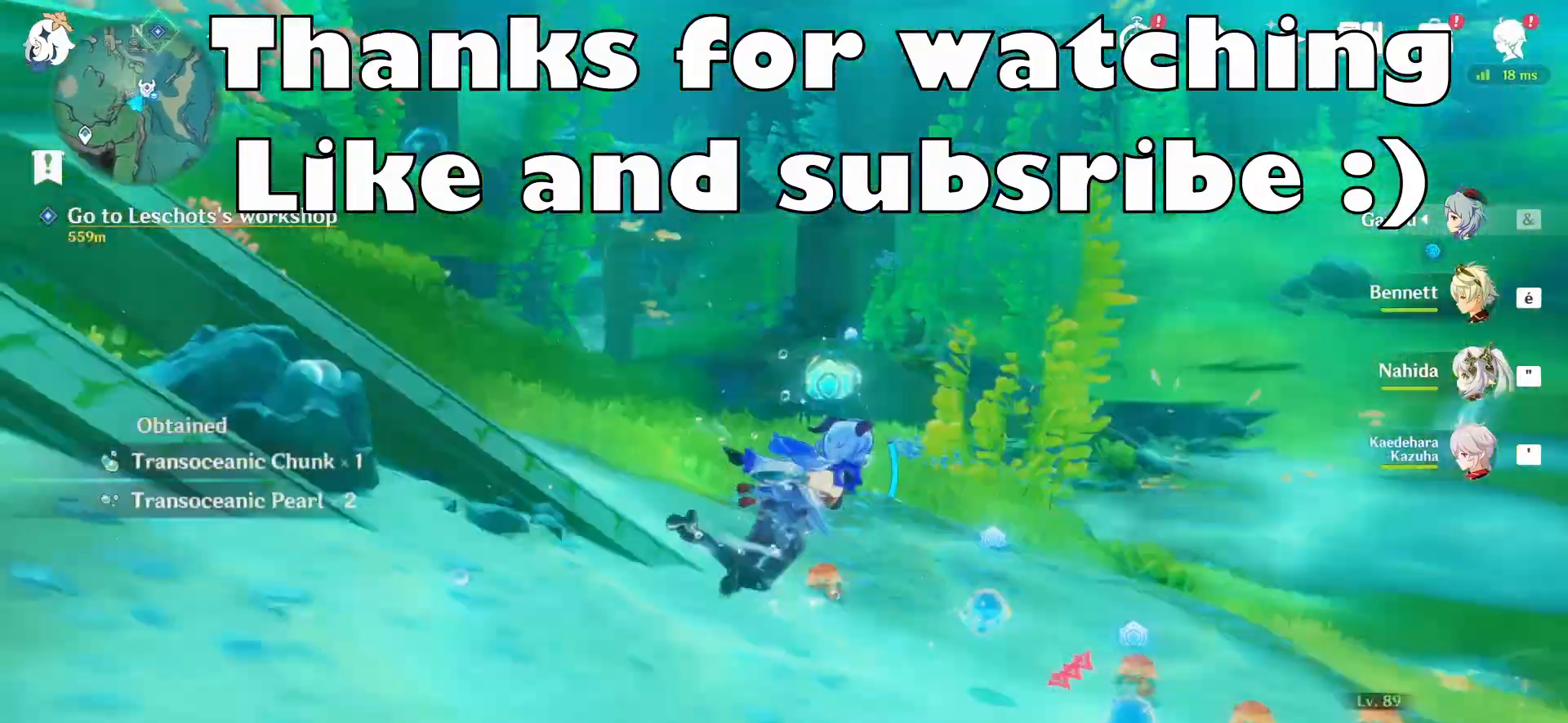
{"keys": ["z"], "mouse": [], "events": [[83, "d", "up"]]}
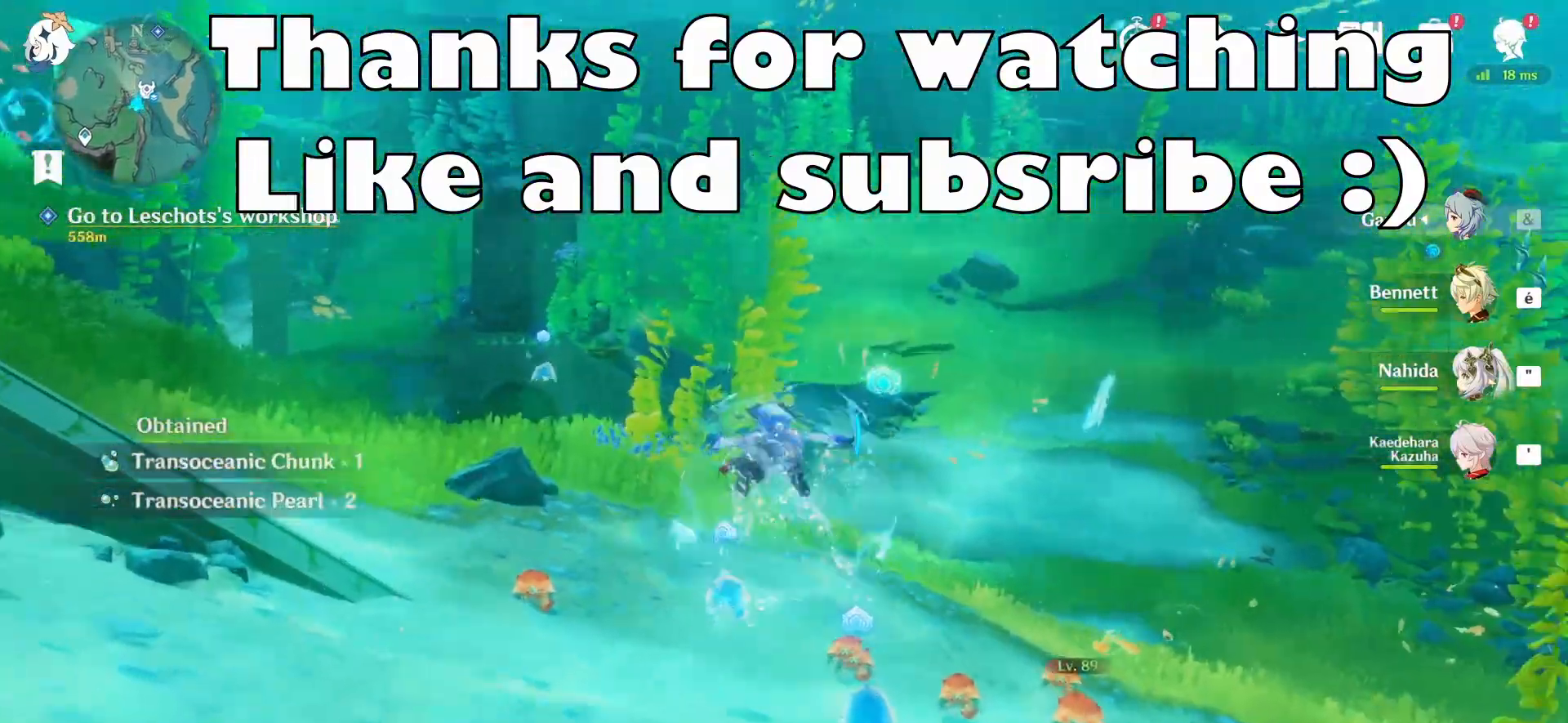
{"keys": ["z"], "mouse": [], "events": []}
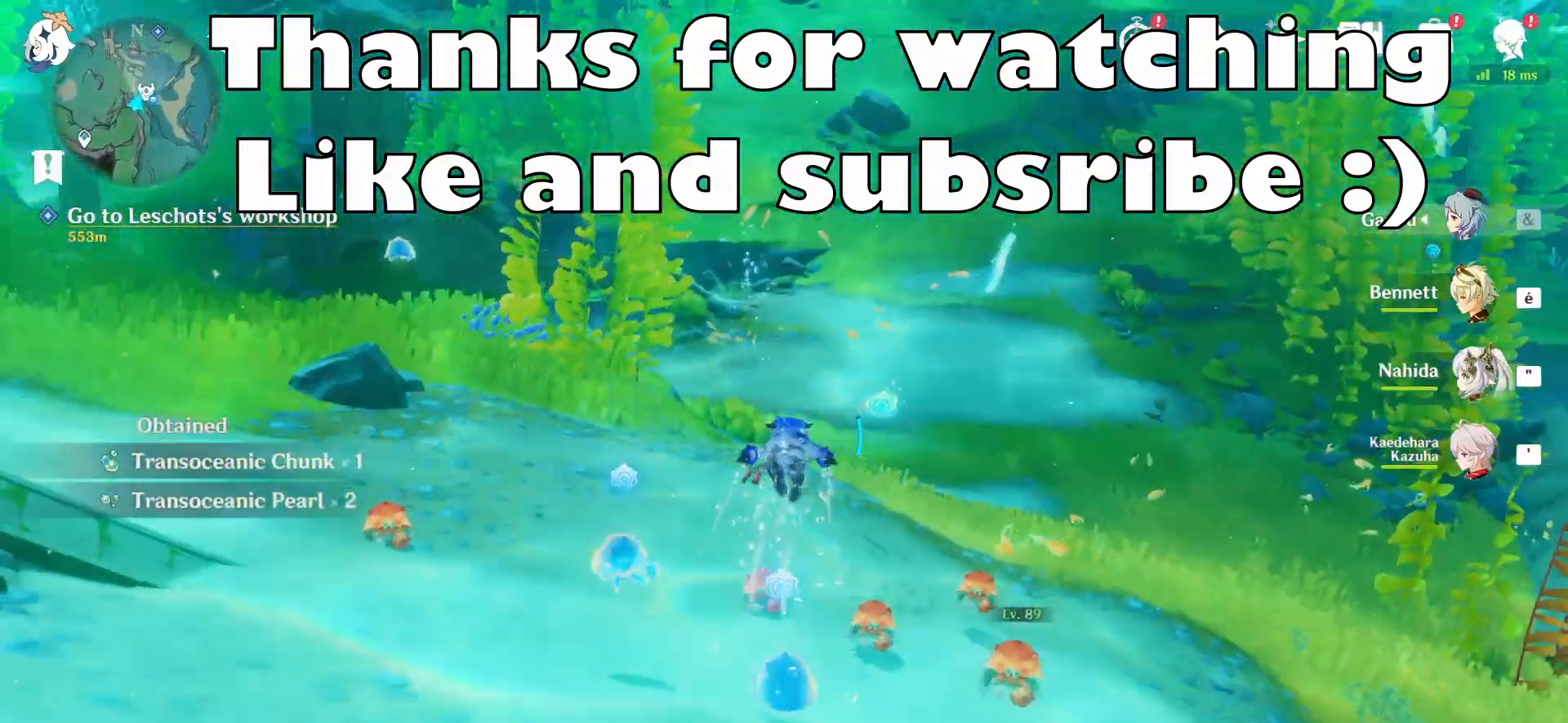
{"keys": ["z"], "mouse": [], "events": []}
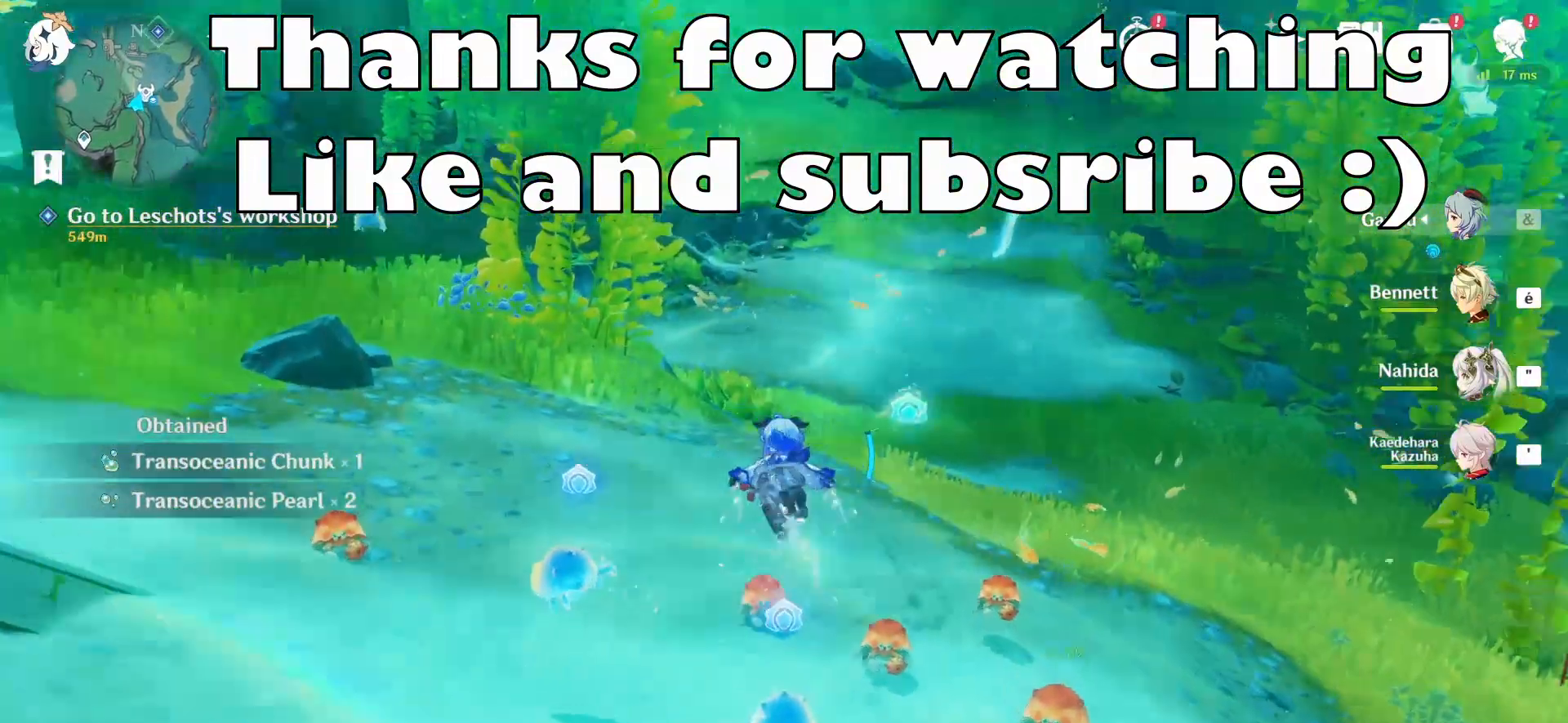
{"keys": ["e"], "mouse": [], "events": [[375, "e", "down"], [375, "z", "up"]]}
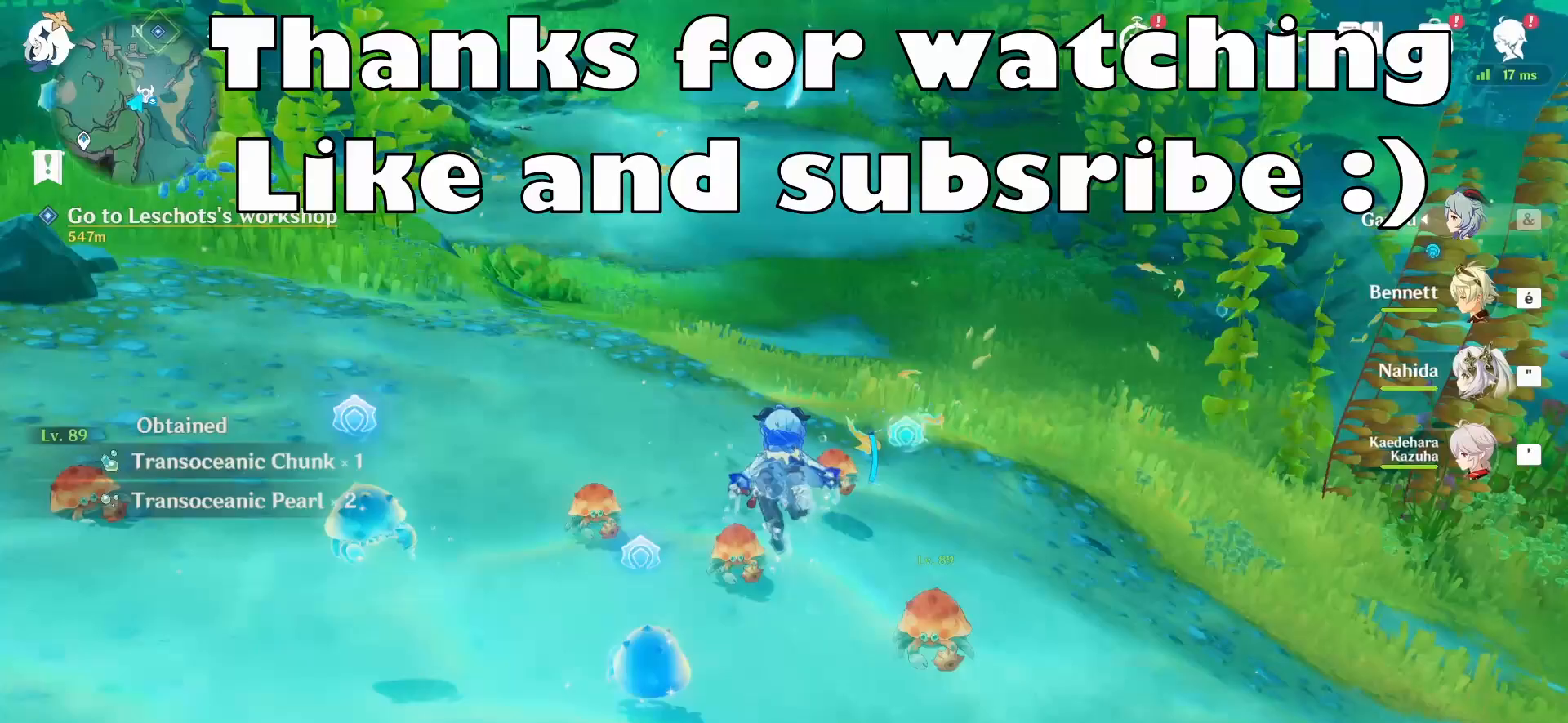
{"keys": ["e"], "mouse": [], "events": []}
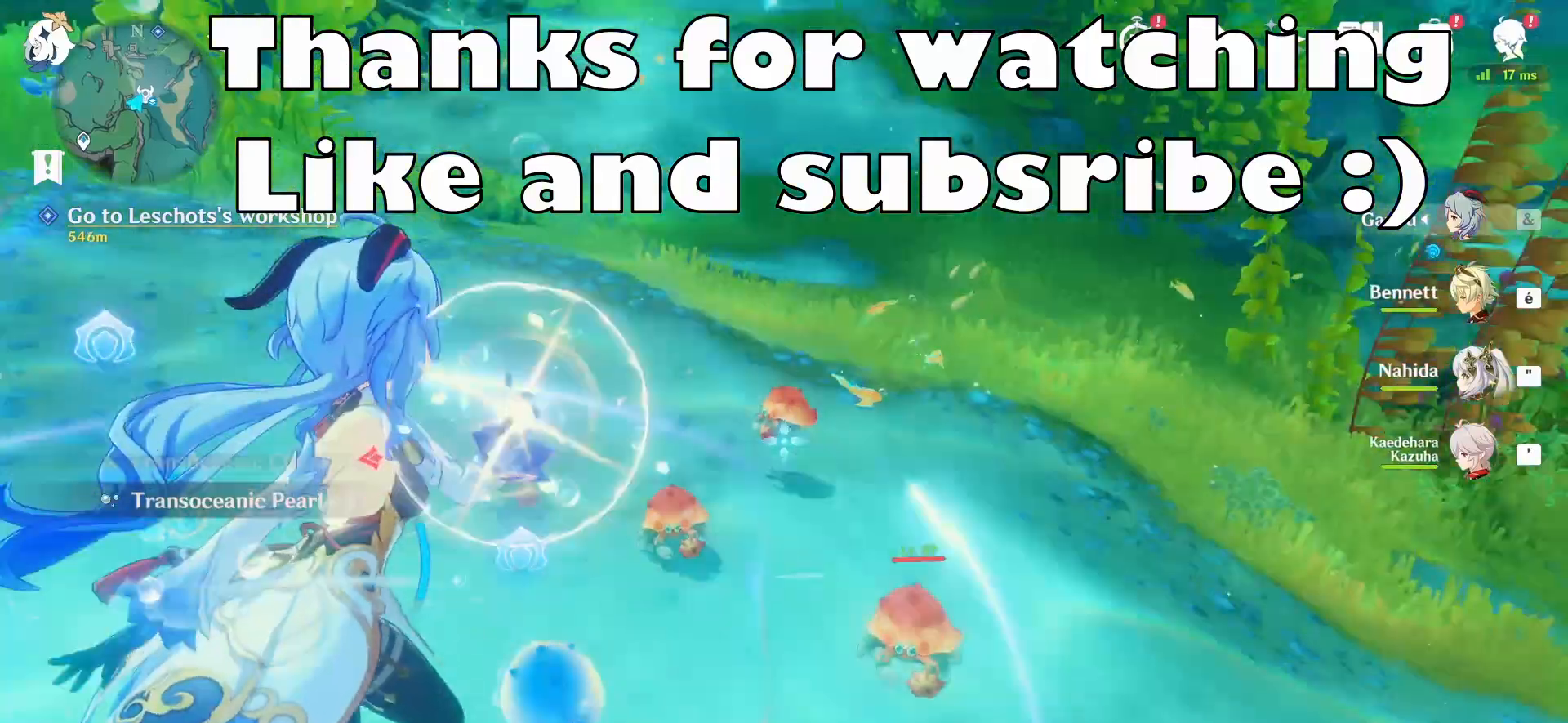
{"keys": ["e"], "mouse": [], "events": []}
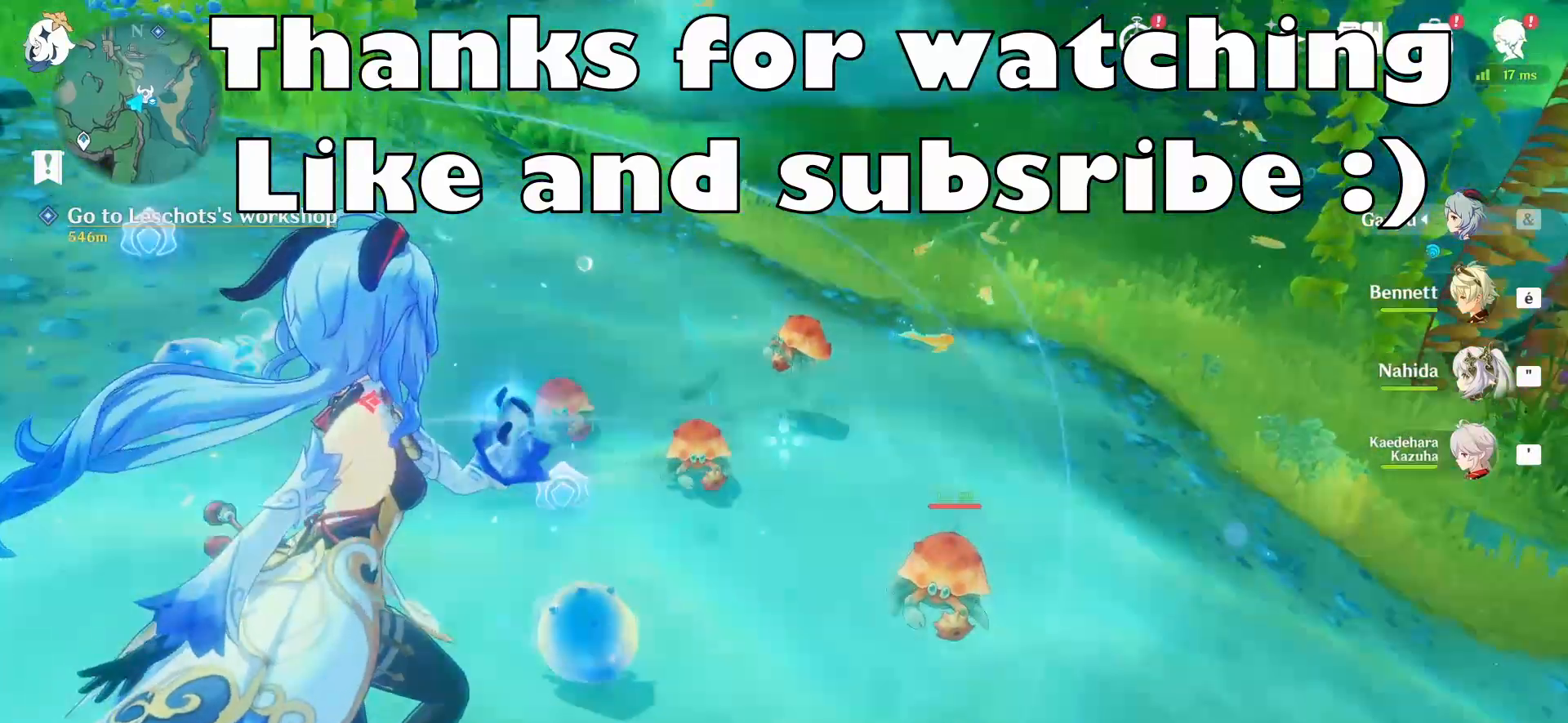
{"keys": ["e"], "mouse": [], "events": []}
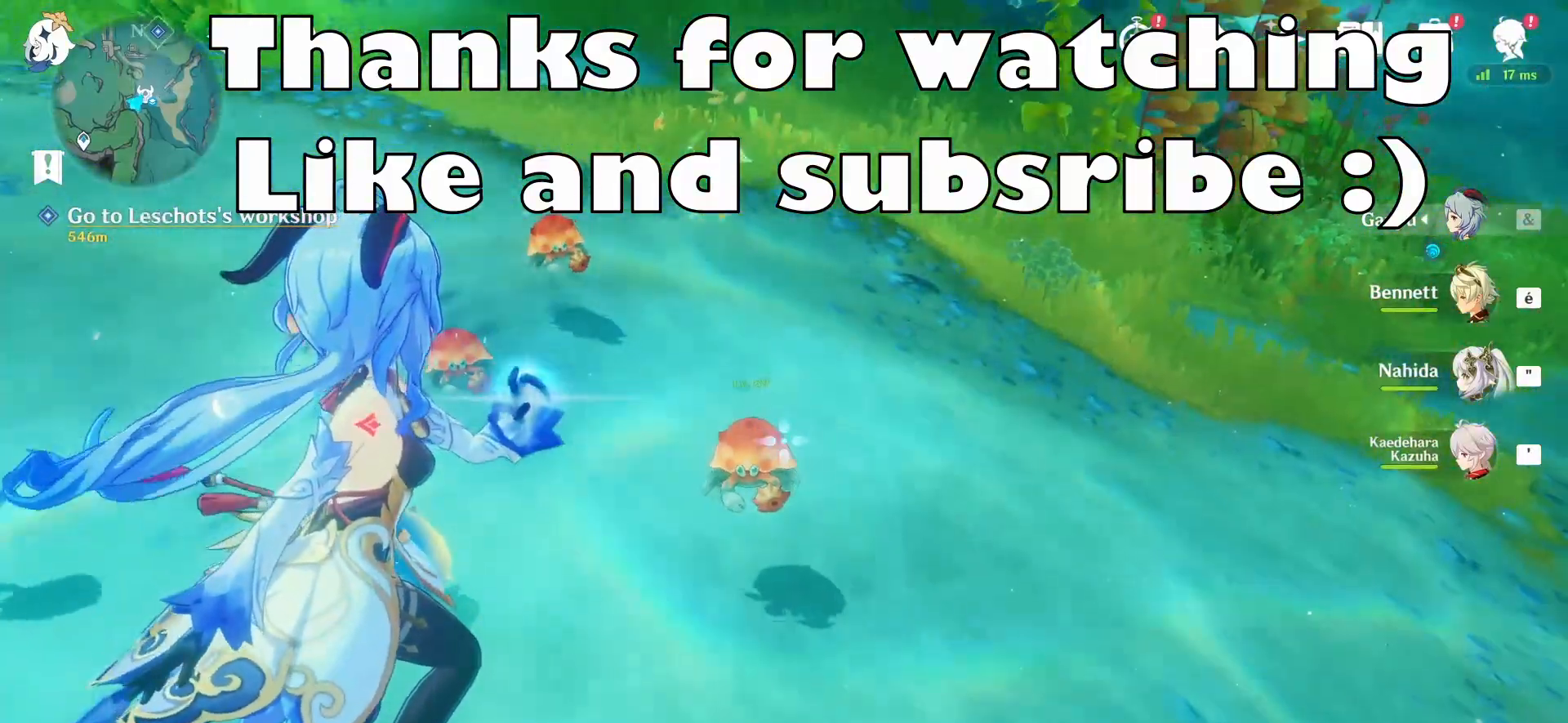
{"keys": [], "mouse": [], "events": [[375, "e", "up"]]}
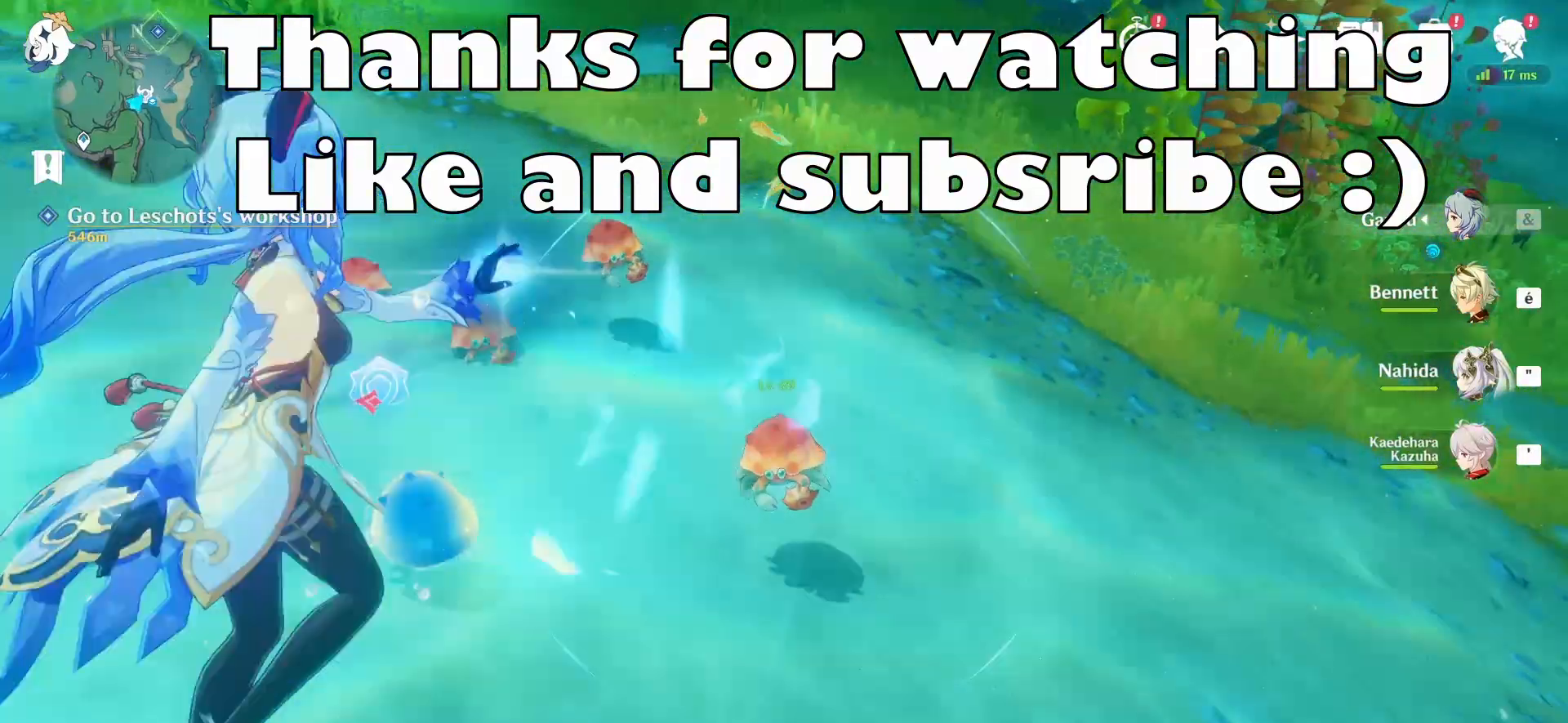
{"keys": [], "mouse": [], "events": []}
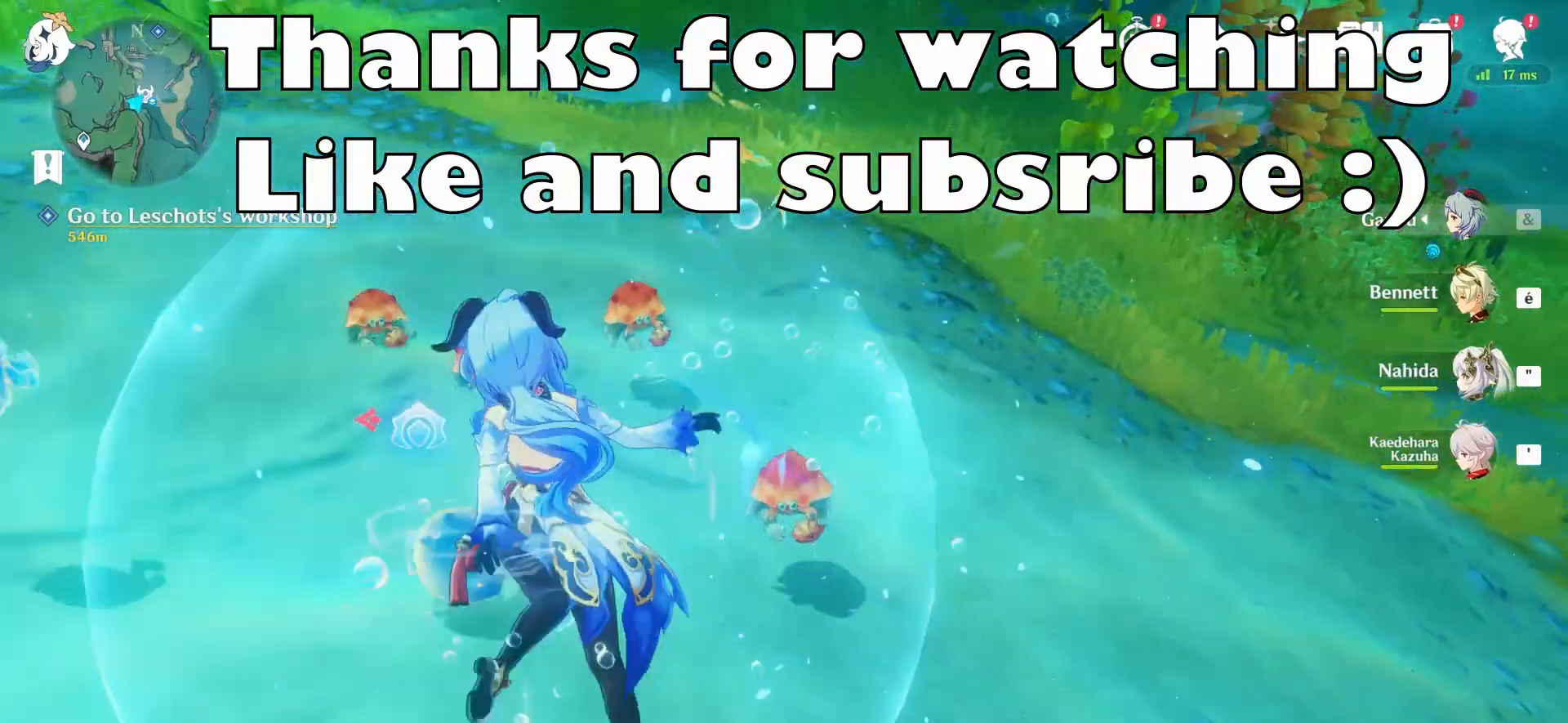
{"keys": [], "mouse": [], "events": []}
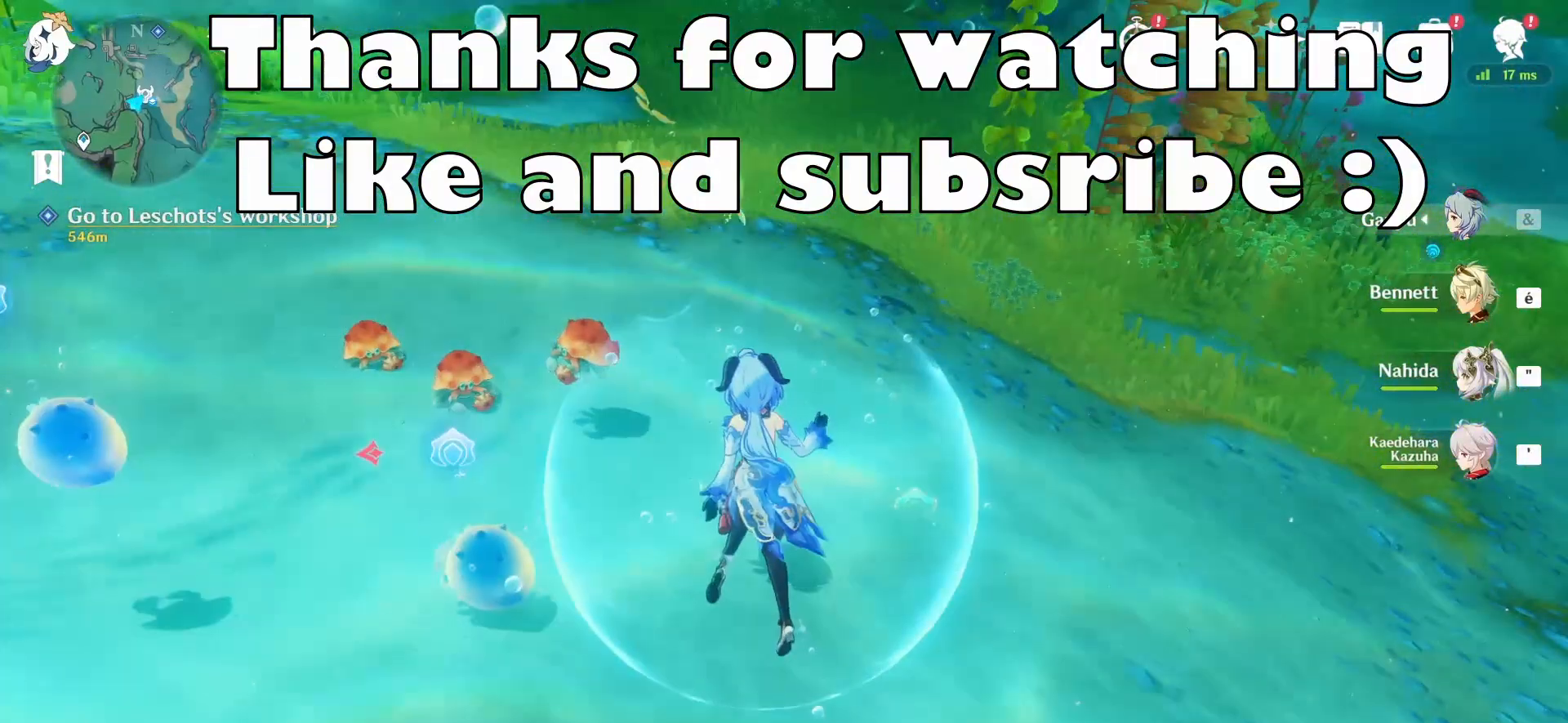
{"keys": ["z"], "mouse": [], "events": [[458, "z", "down"]]}
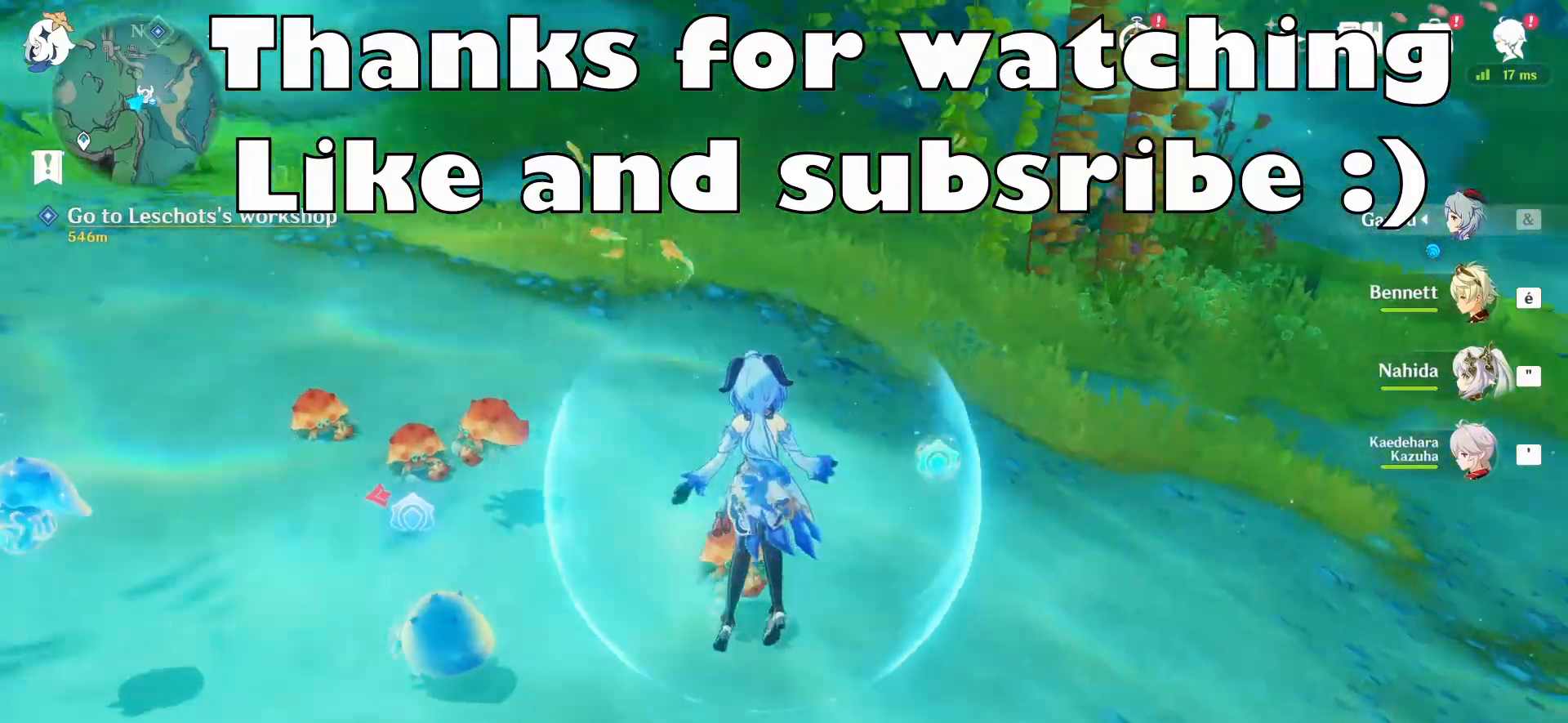
{"keys": ["q", "z"], "mouse": [], "events": [[208, "q", "down"]]}
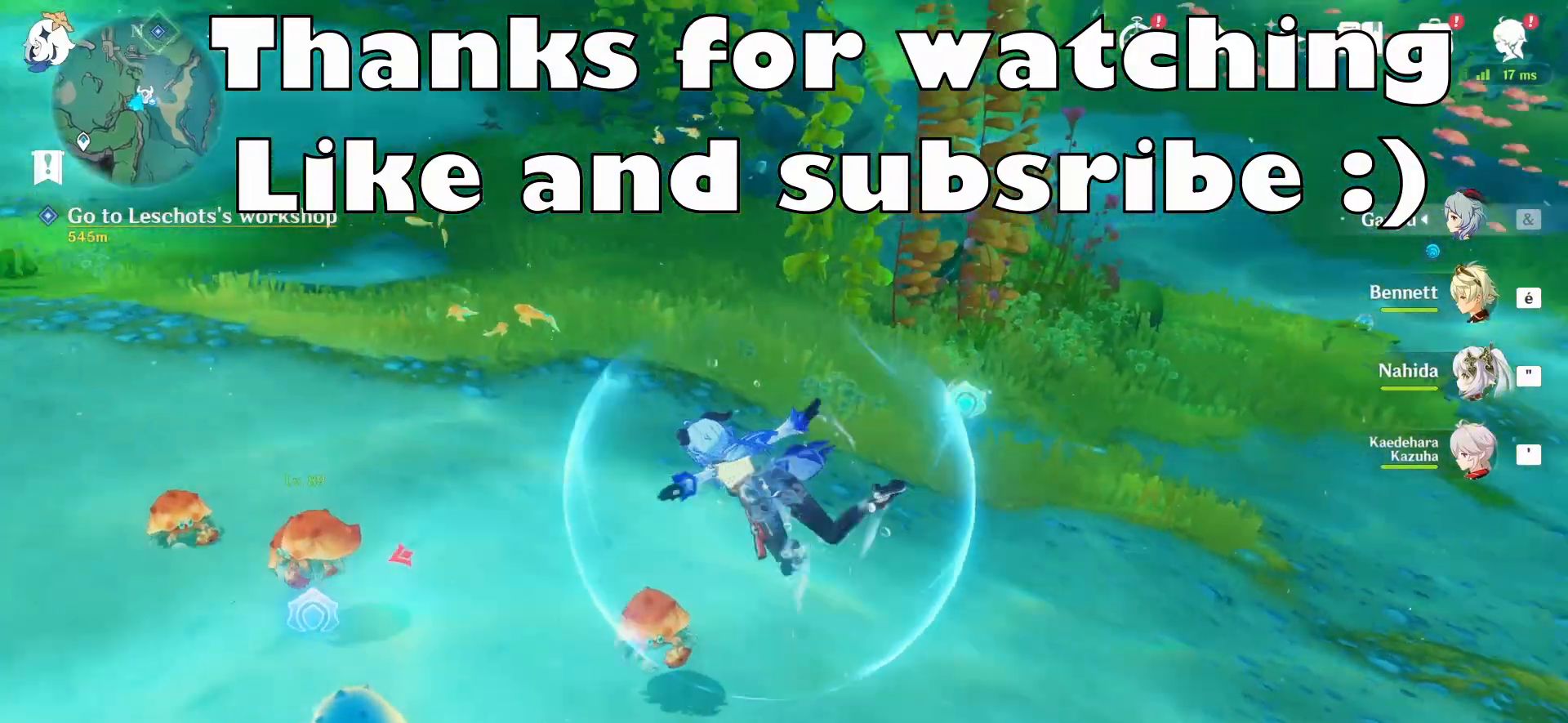
{"keys": ["q"], "mouse": [], "events": [[125, "z", "up"]]}
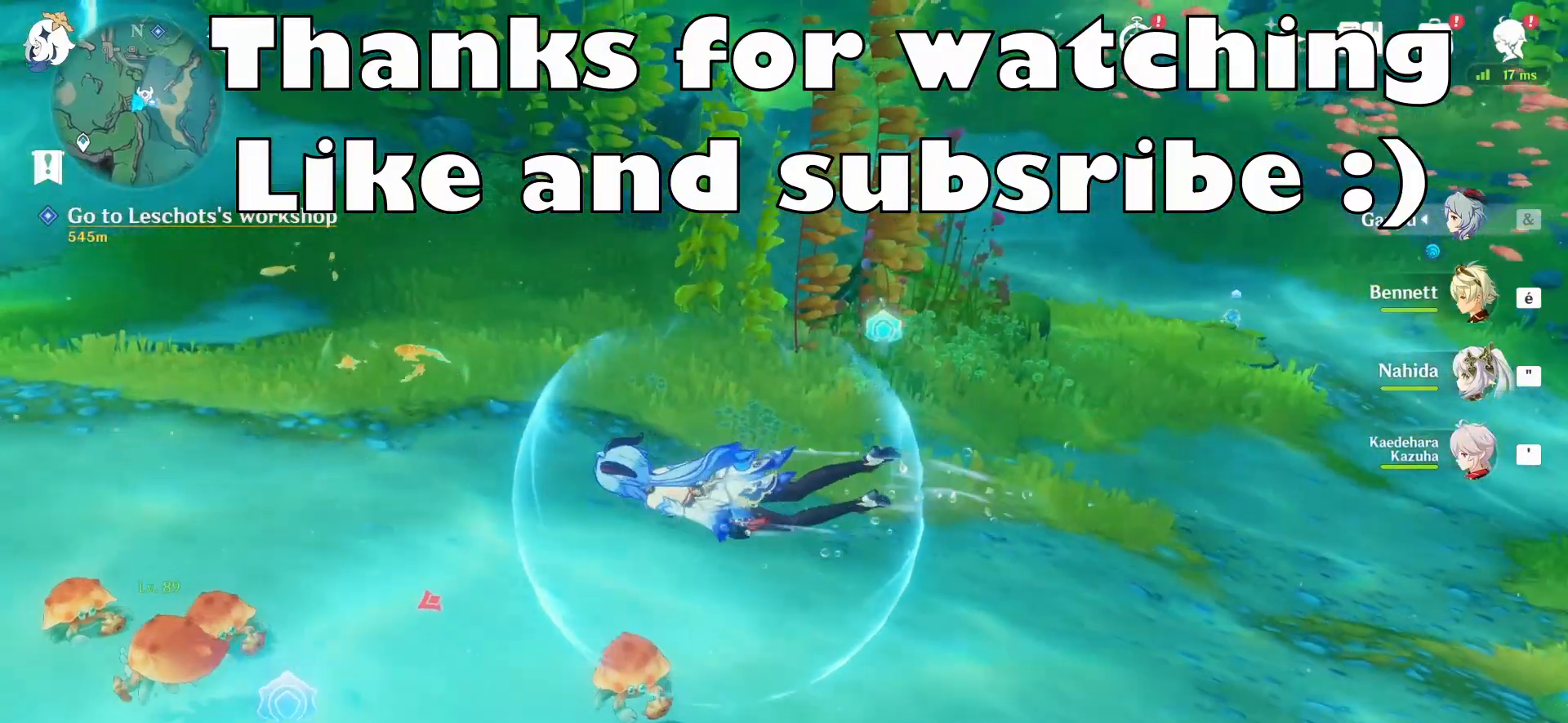
{"keys": [], "mouse": [], "events": [[83, "q", "up"]]}